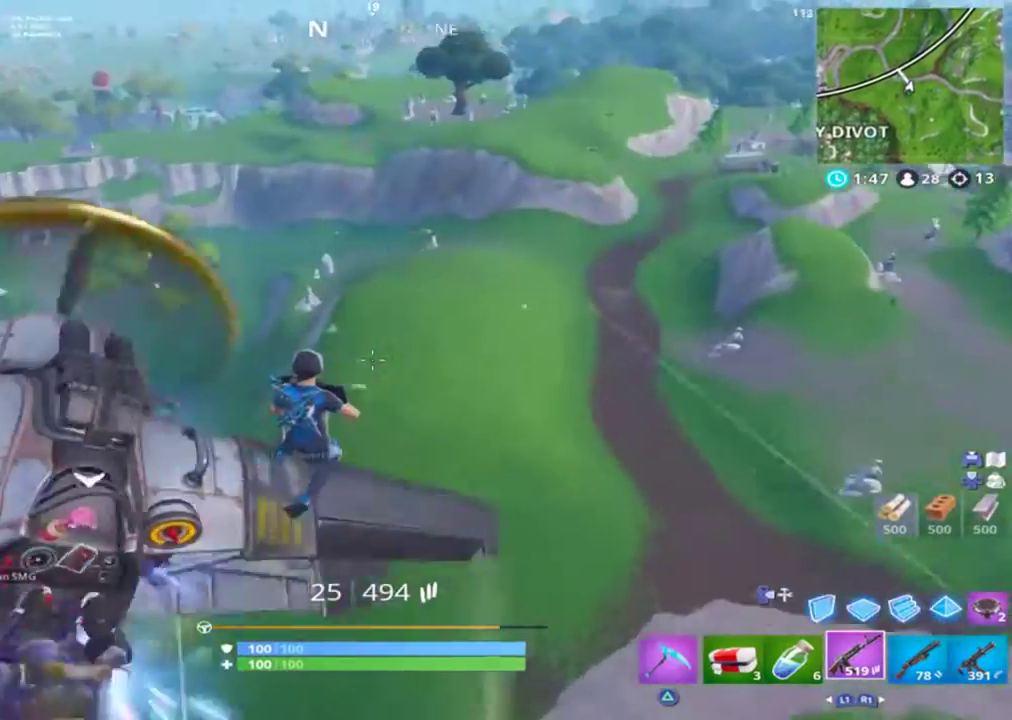
Gameplay with a controller (PlayStation layout); each line is a JSON object with the inputs held at the frame after it. "events" lists button and stick changes between this image and that frame as [ms after this image, input, new state], when the widget could be followed in between.
{"buttons": [], "left_stick": "center", "right_stick": "center", "events": [[200, "right_stick", "up-left"], [500, "right_stick", "center"]]}
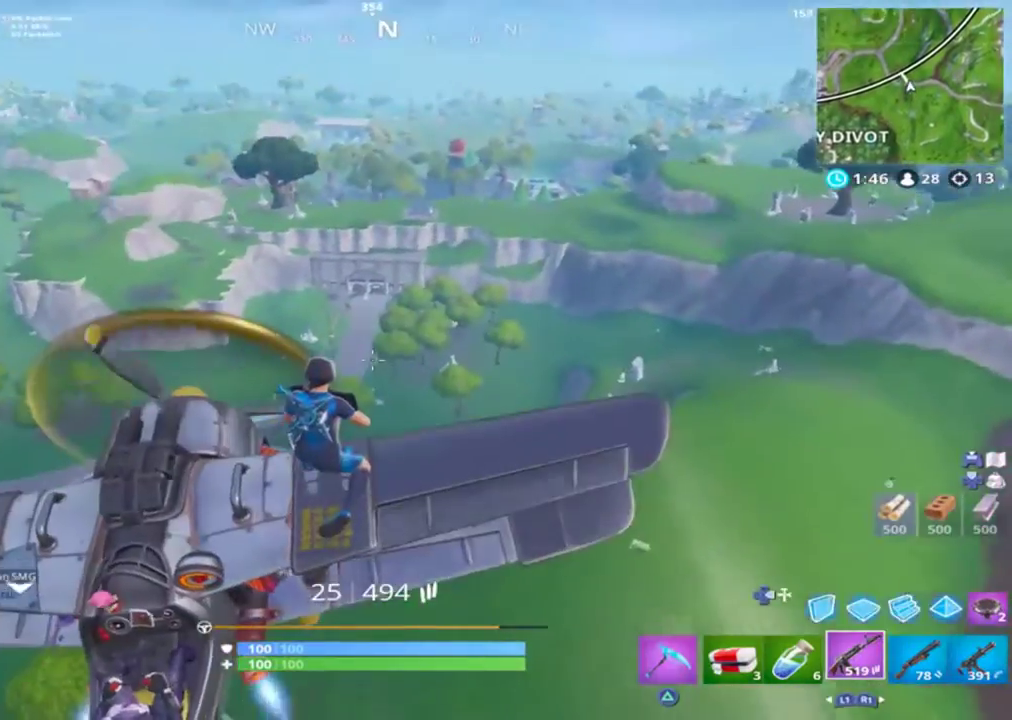
{"buttons": ["TOUCHPAD"], "left_stick": "center", "right_stick": "center", "events": [[233, "TOUCHPAD", "down"], [267, "TOUCHPAD", "up"], [367, "L1", "down"], [467, "L1", "up"], [467, "TOUCHPAD", "down"]]}
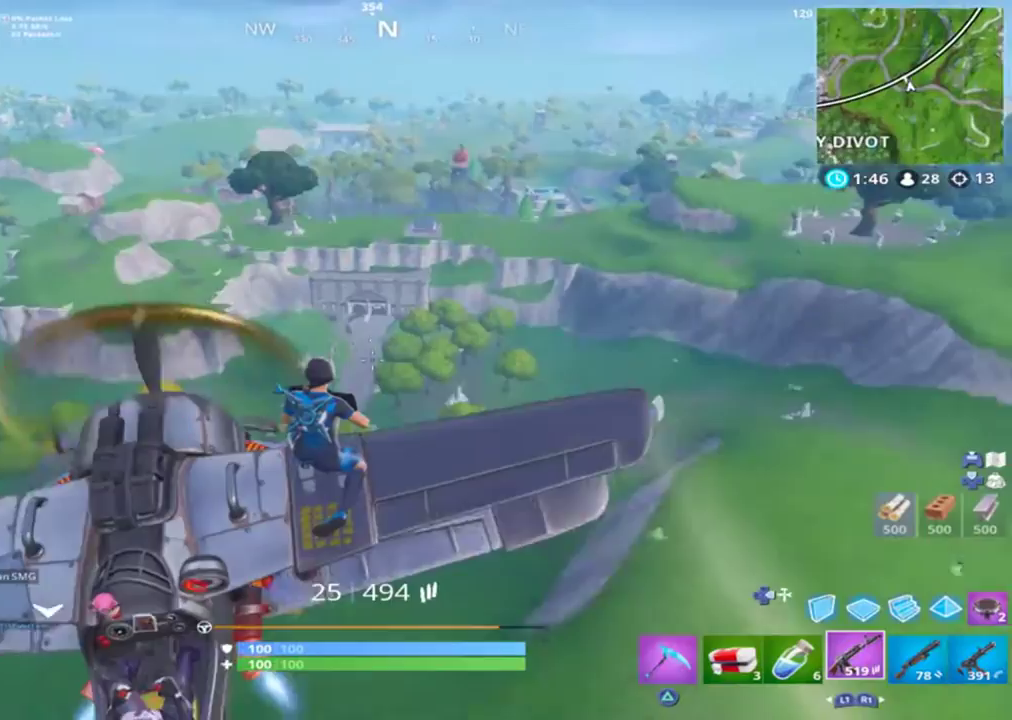
{"buttons": [], "left_stick": "center", "right_stick": "center", "events": [[33, "TOUCHPAD", "up"]]}
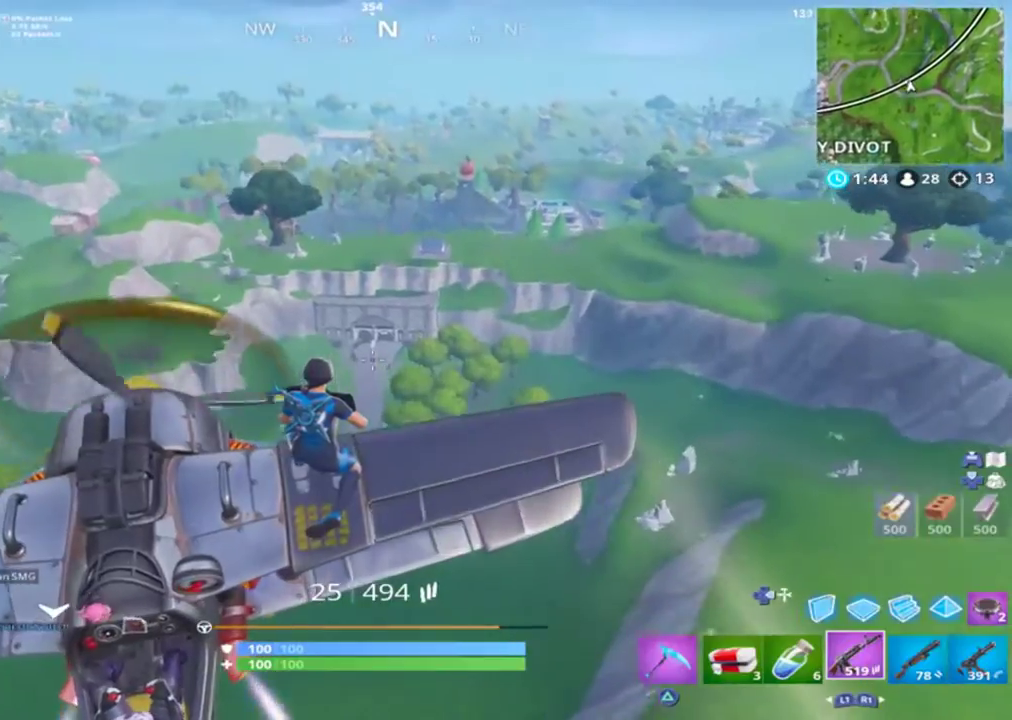
{"buttons": [], "left_stick": "center", "right_stick": "center", "events": []}
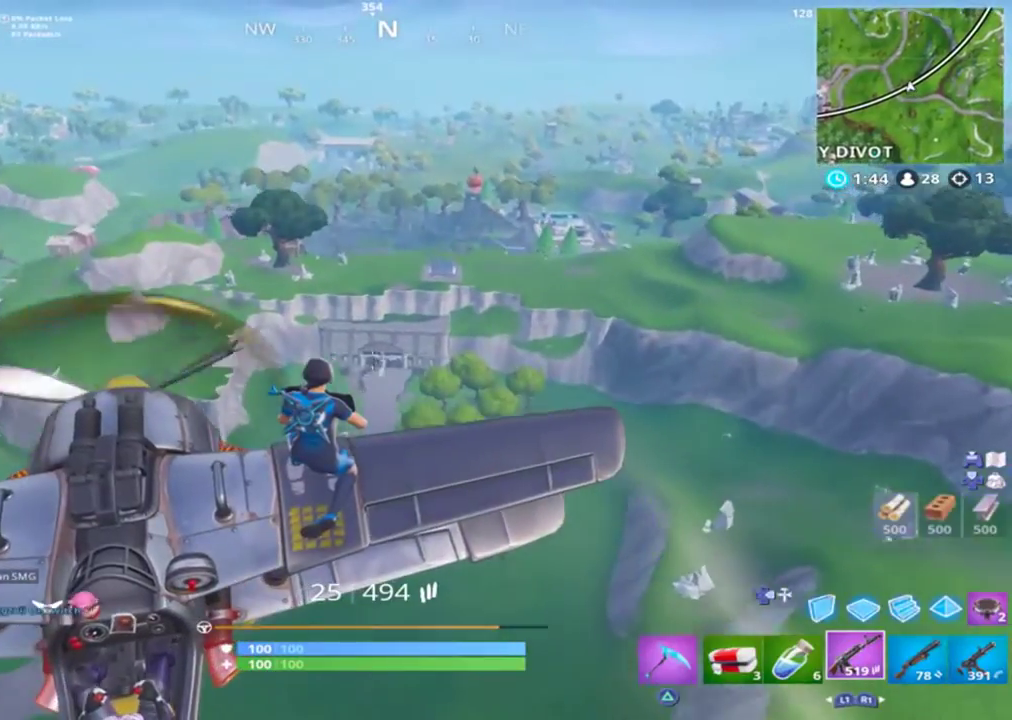
{"buttons": [], "left_stick": "center", "right_stick": "left", "events": [[433, "right_stick", "left"]]}
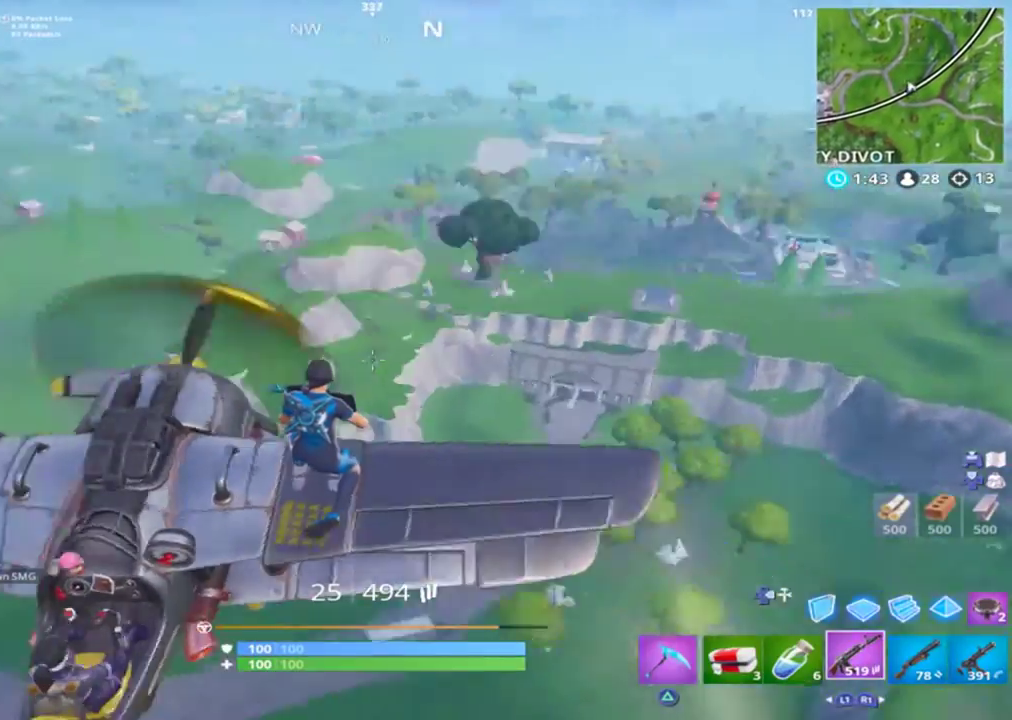
{"buttons": [], "left_stick": "center", "right_stick": "center", "events": [[133, "right_stick", "center"]]}
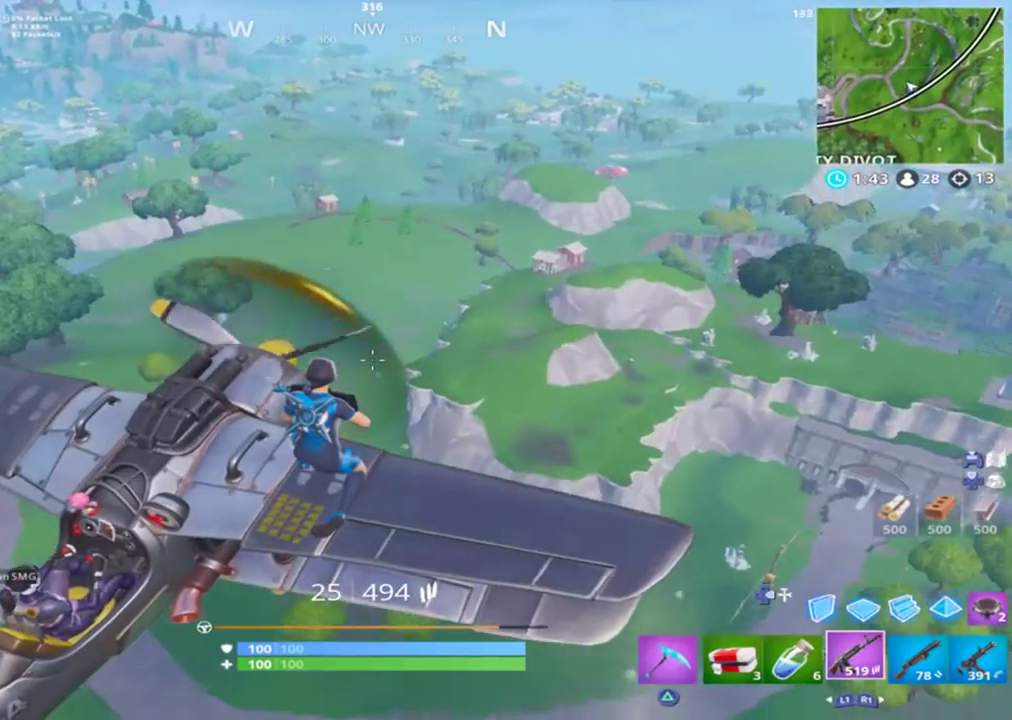
{"buttons": [], "left_stick": "center", "right_stick": "center", "events": []}
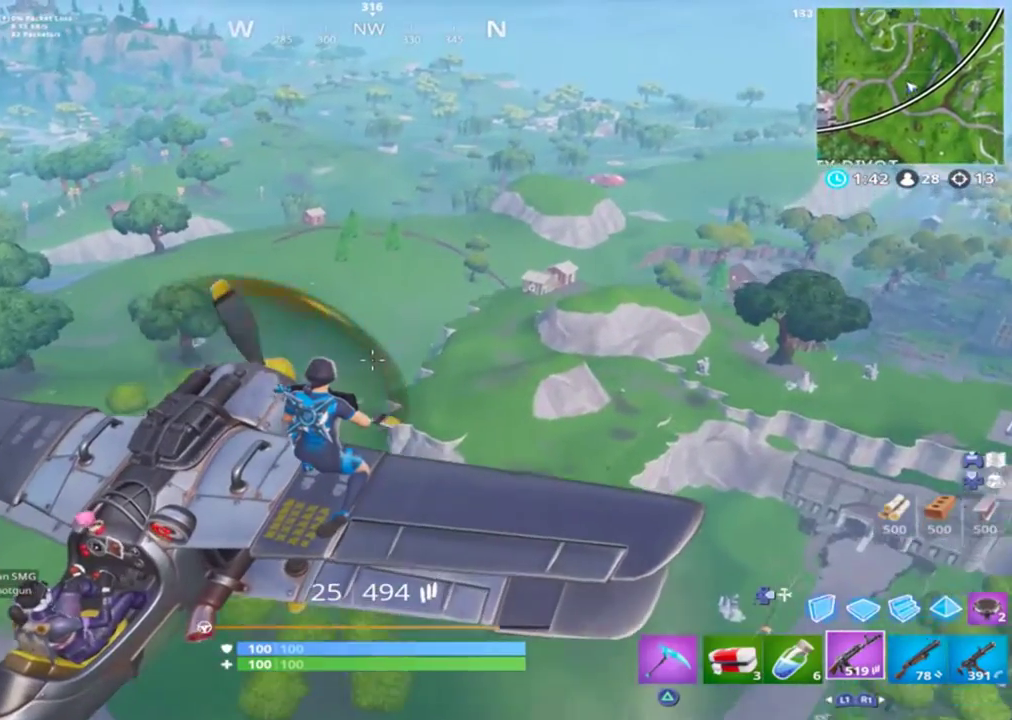
{"buttons": [], "left_stick": "center", "right_stick": "center", "events": []}
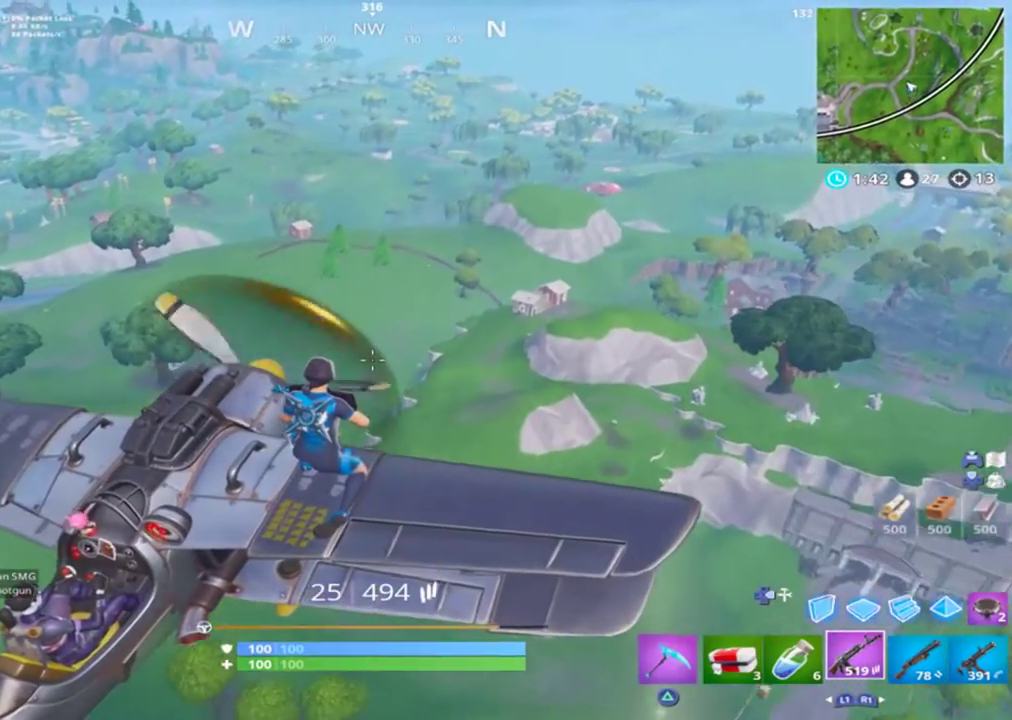
{"buttons": [], "left_stick": "center", "right_stick": "center", "events": []}
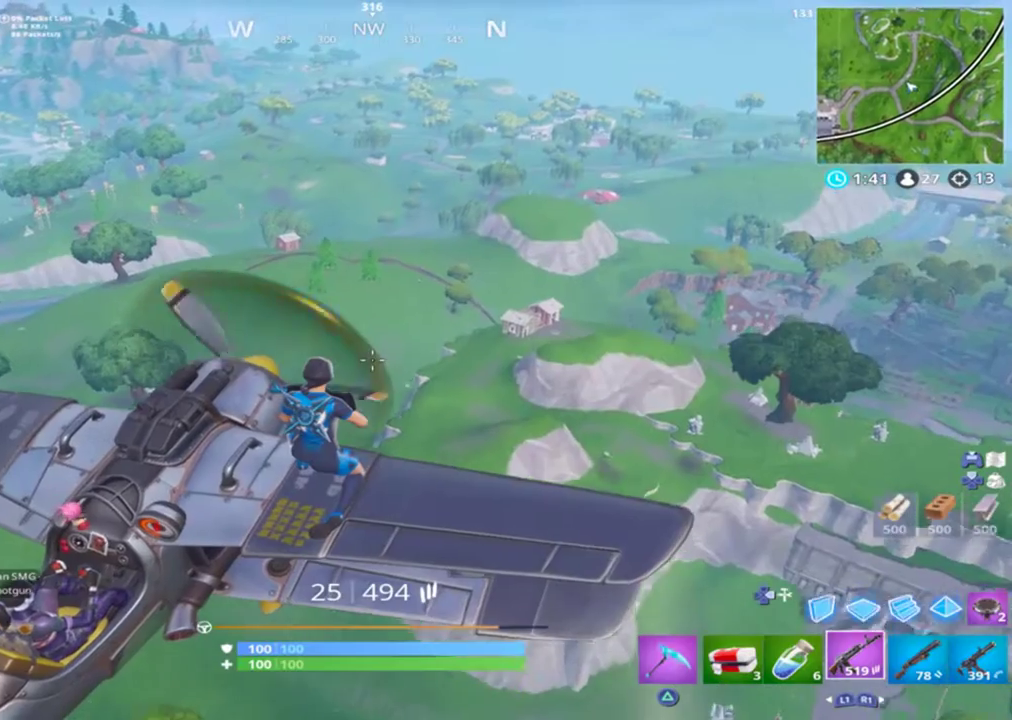
{"buttons": [], "left_stick": "center", "right_stick": "down-right", "events": [[267, "right_stick", "down-right"]]}
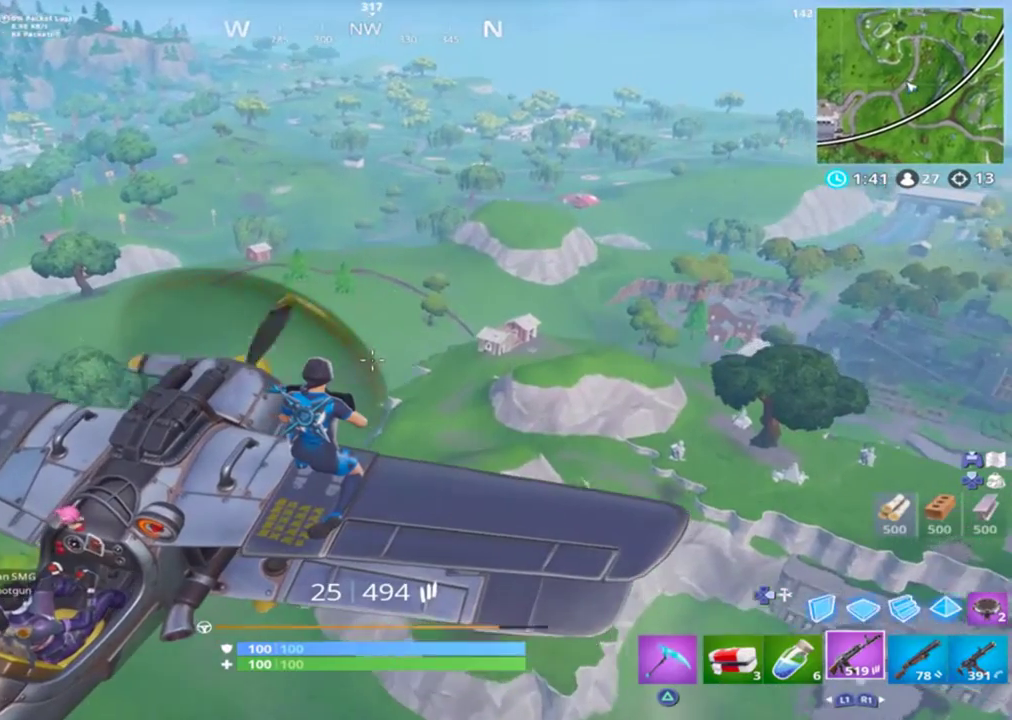
{"buttons": [], "left_stick": "center", "right_stick": "center", "events": [[300, "right_stick", "center"]]}
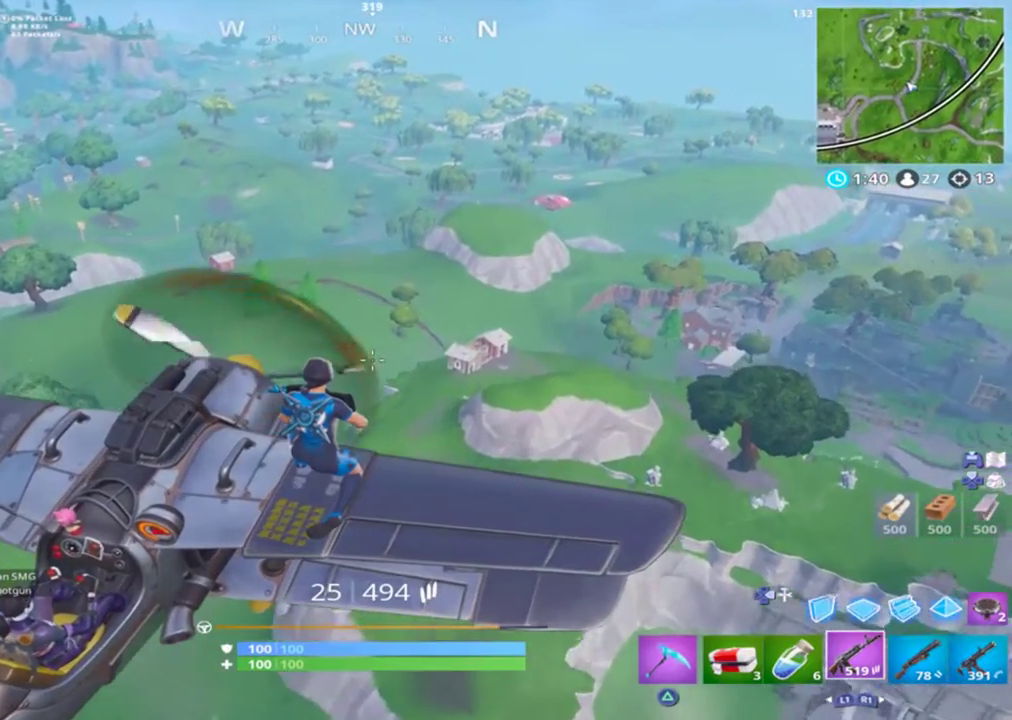
{"buttons": [], "left_stick": "center", "right_stick": "down-right", "events": [[233, "right_stick", "right"], [500, "right_stick", "down-right"]]}
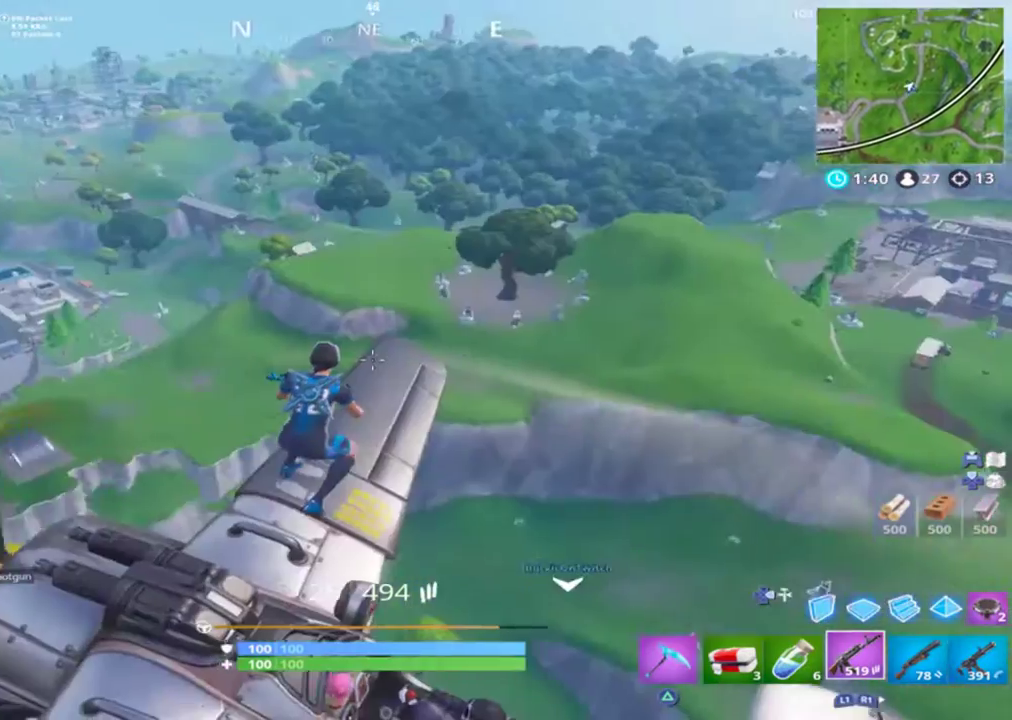
{"buttons": [], "left_stick": "center", "right_stick": "center", "events": [[167, "right_stick", "center"]]}
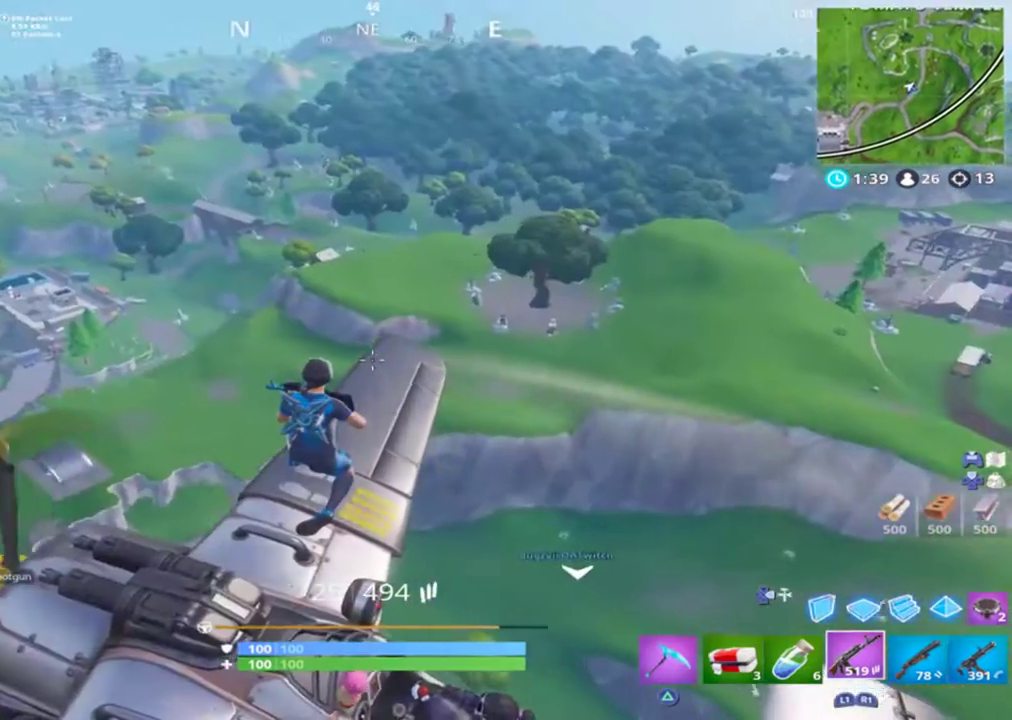
{"buttons": [], "left_stick": "center", "right_stick": "center", "events": [[33, "right_stick", "right"], [233, "right_stick", "center"]]}
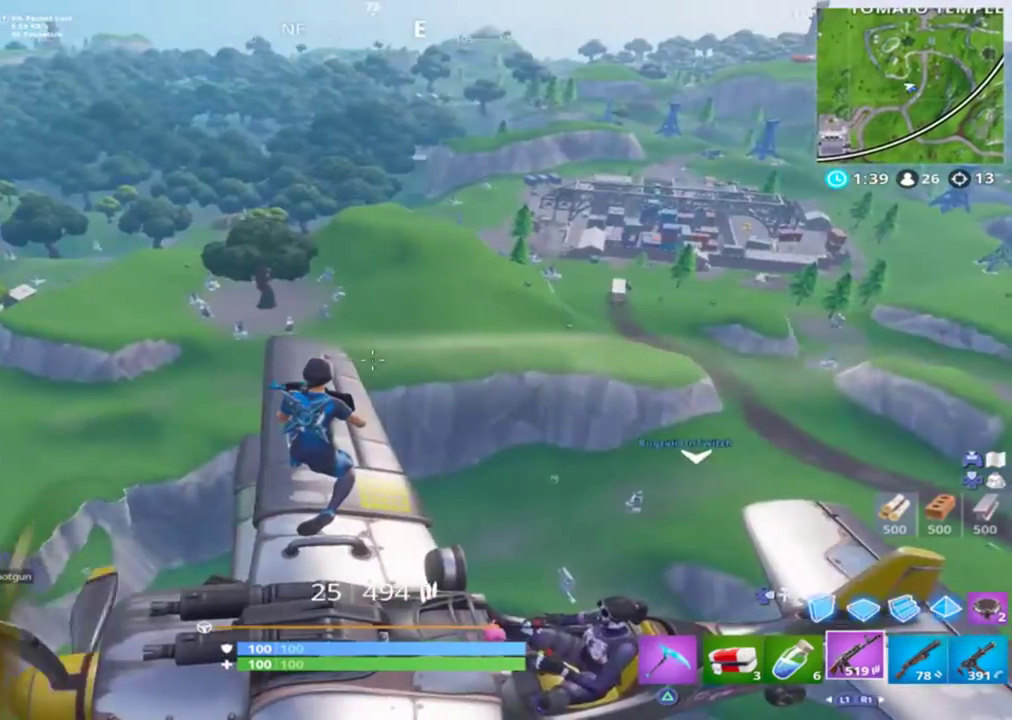
{"buttons": [], "left_stick": "center", "right_stick": "center", "events": [[33, "right_stick", "left"], [233, "right_stick", "up-right"], [400, "right_stick", "center"]]}
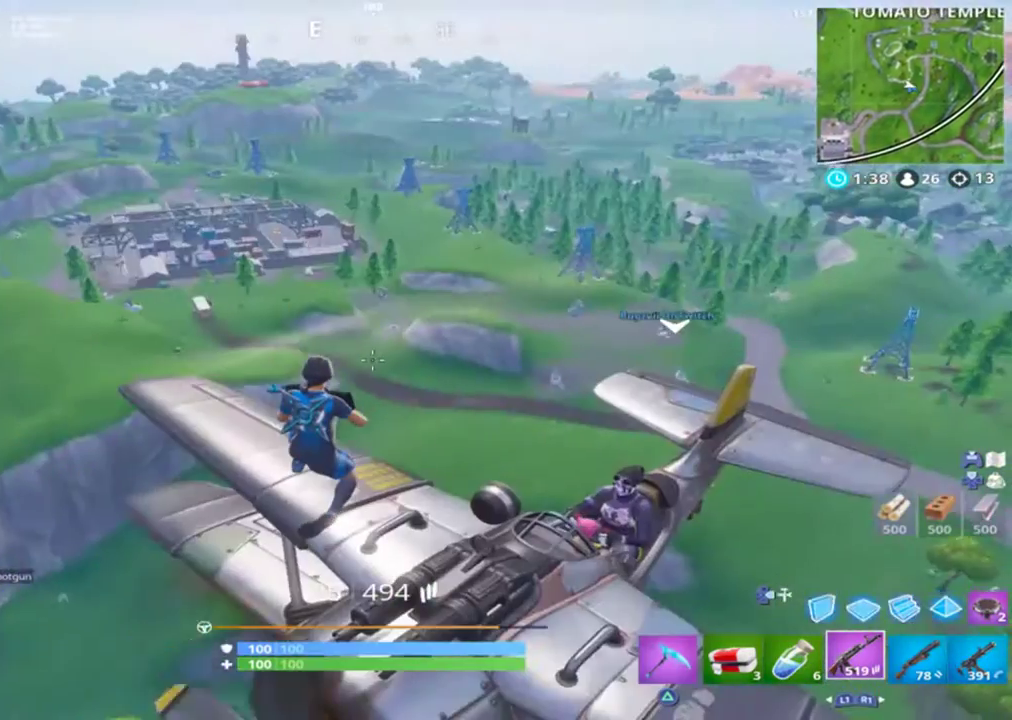
{"buttons": [], "left_stick": "center", "right_stick": "center", "events": []}
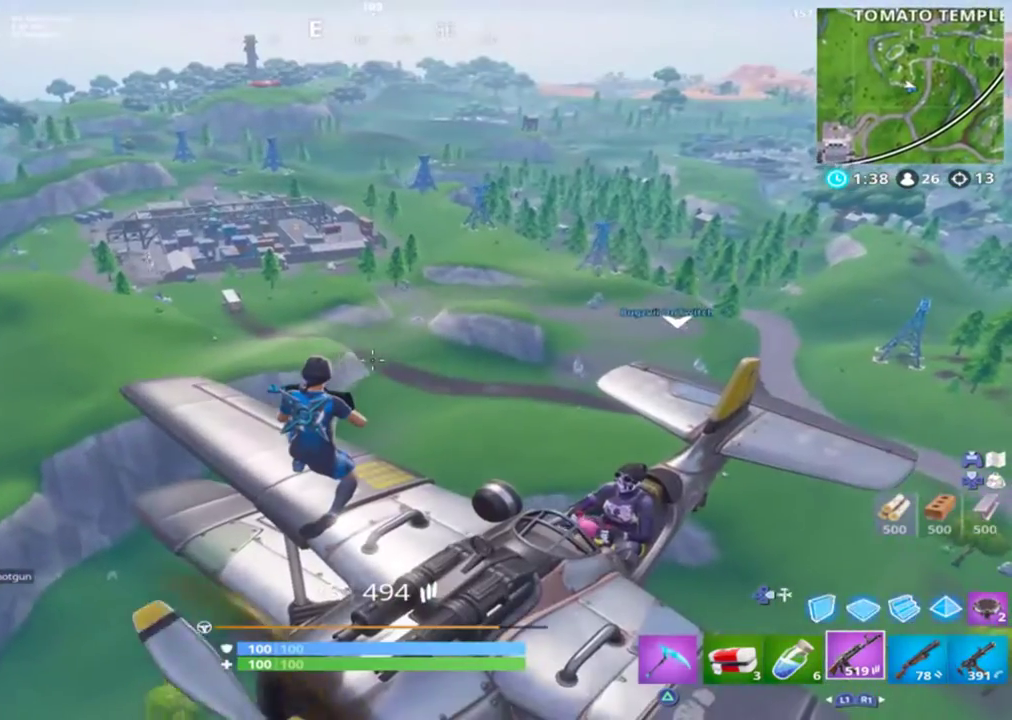
{"buttons": [], "left_stick": "center", "right_stick": "center", "events": []}
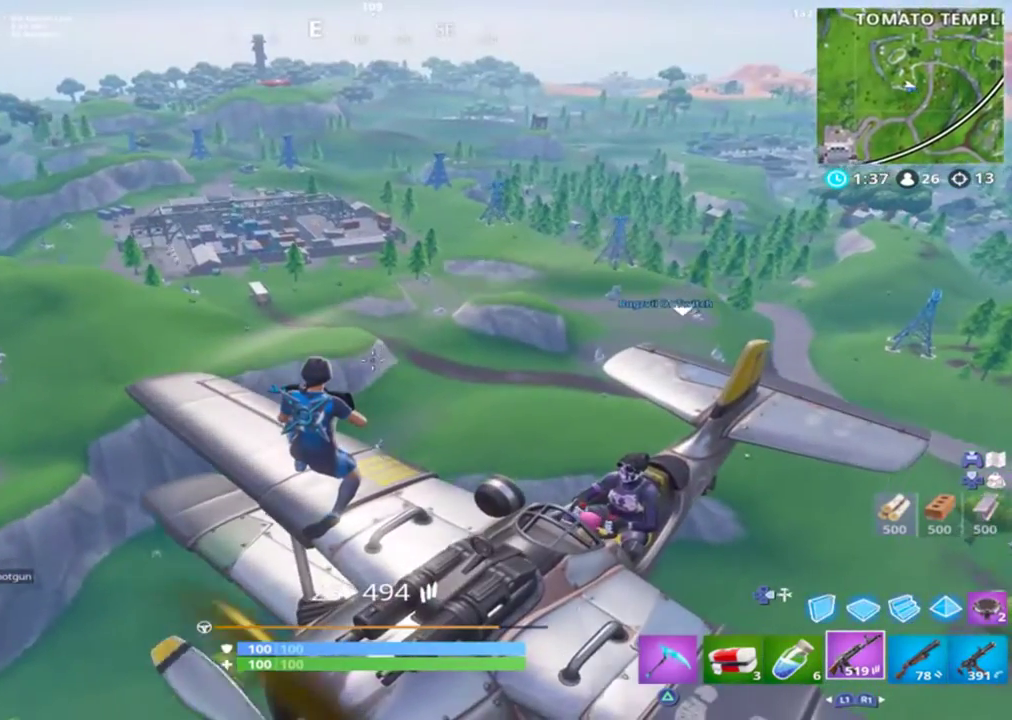
{"buttons": [], "left_stick": "center", "right_stick": "left", "events": [[367, "right_stick", "left"]]}
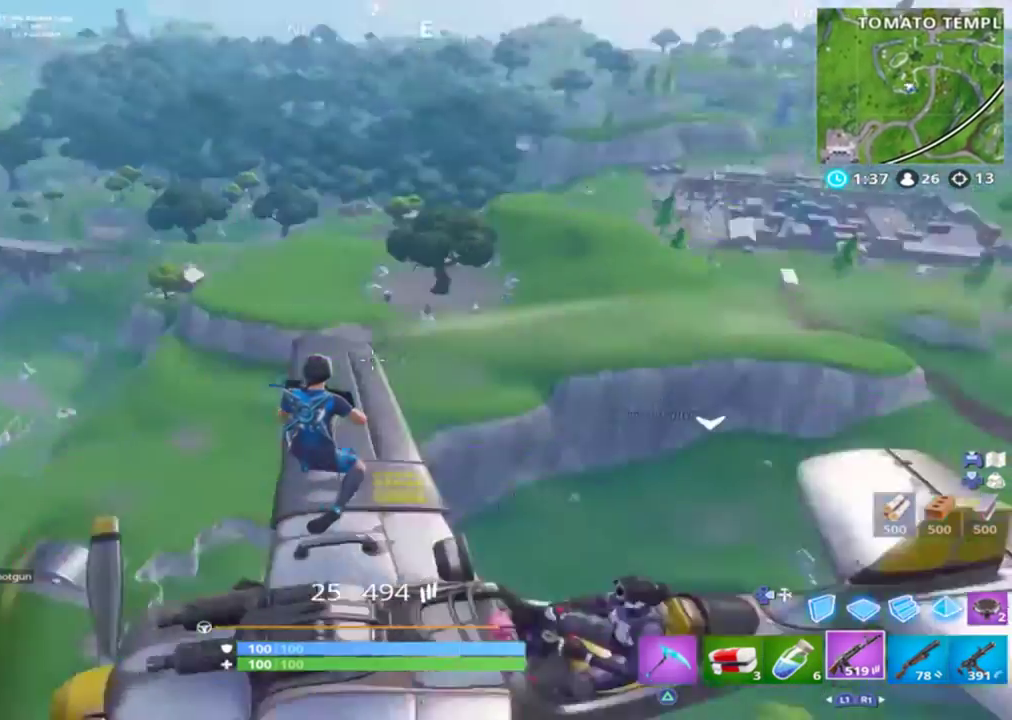
{"buttons": [], "left_stick": "center", "right_stick": "center", "events": [[233, "right_stick", "center"]]}
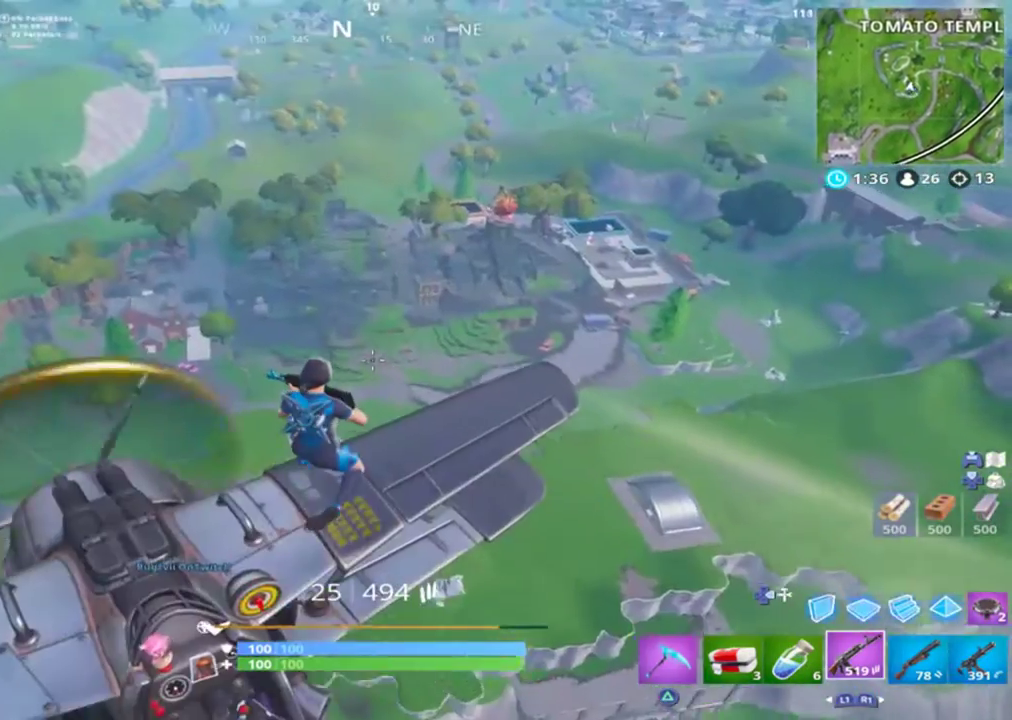
{"buttons": [], "left_stick": "center", "right_stick": "center", "events": []}
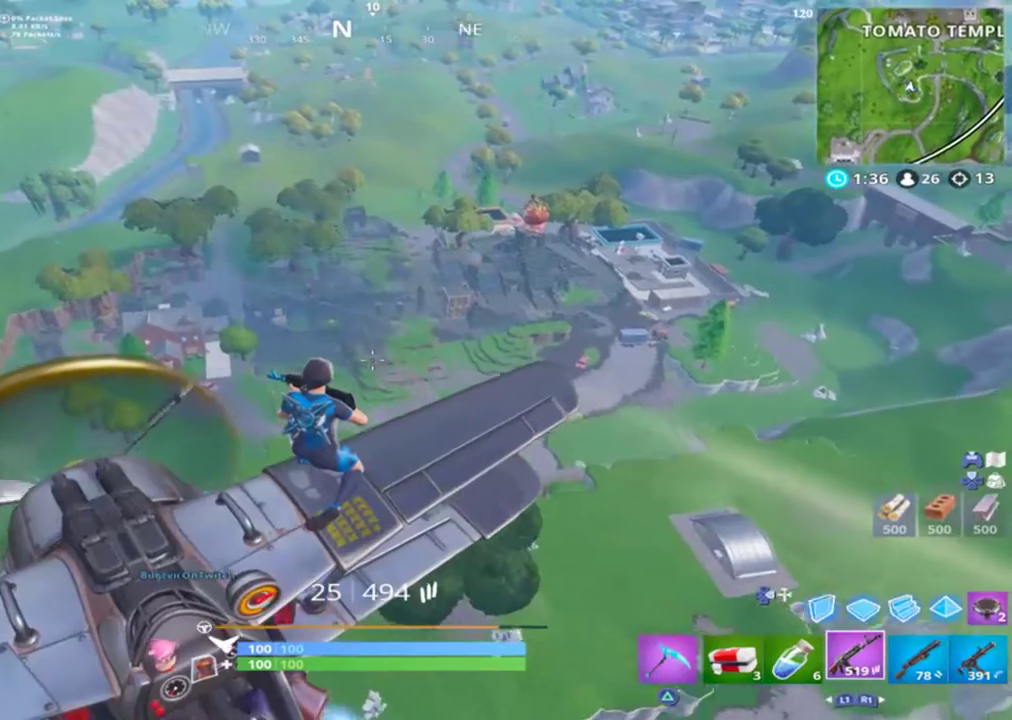
{"buttons": [], "left_stick": "center", "right_stick": "center", "events": []}
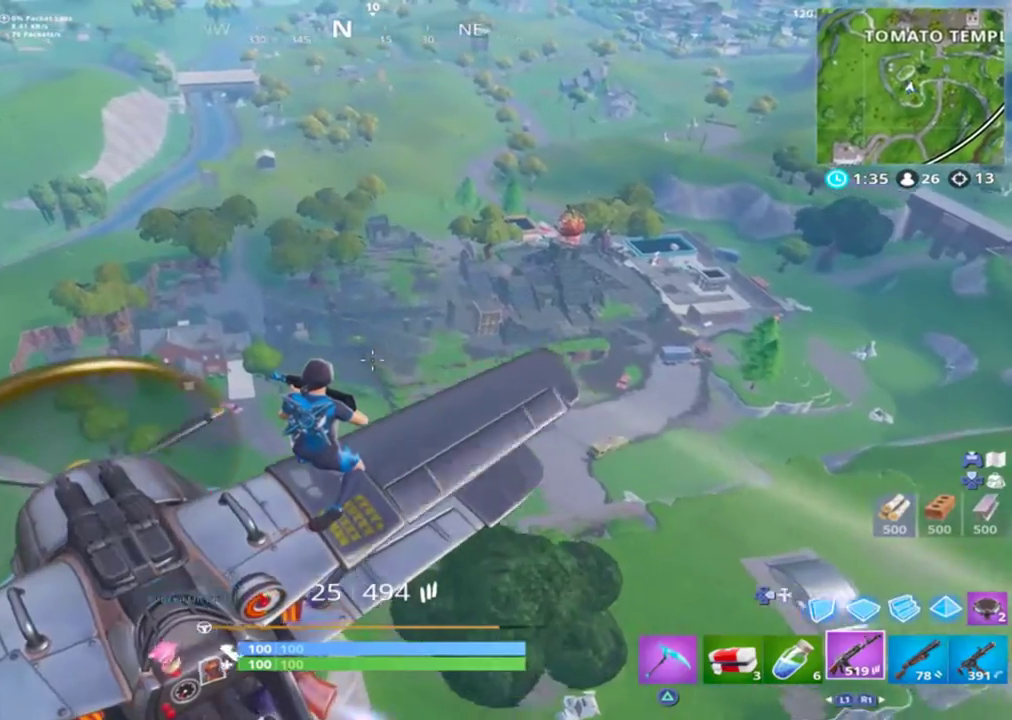
{"buttons": [], "left_stick": "center", "right_stick": "right", "events": [[467, "right_stick", "right"]]}
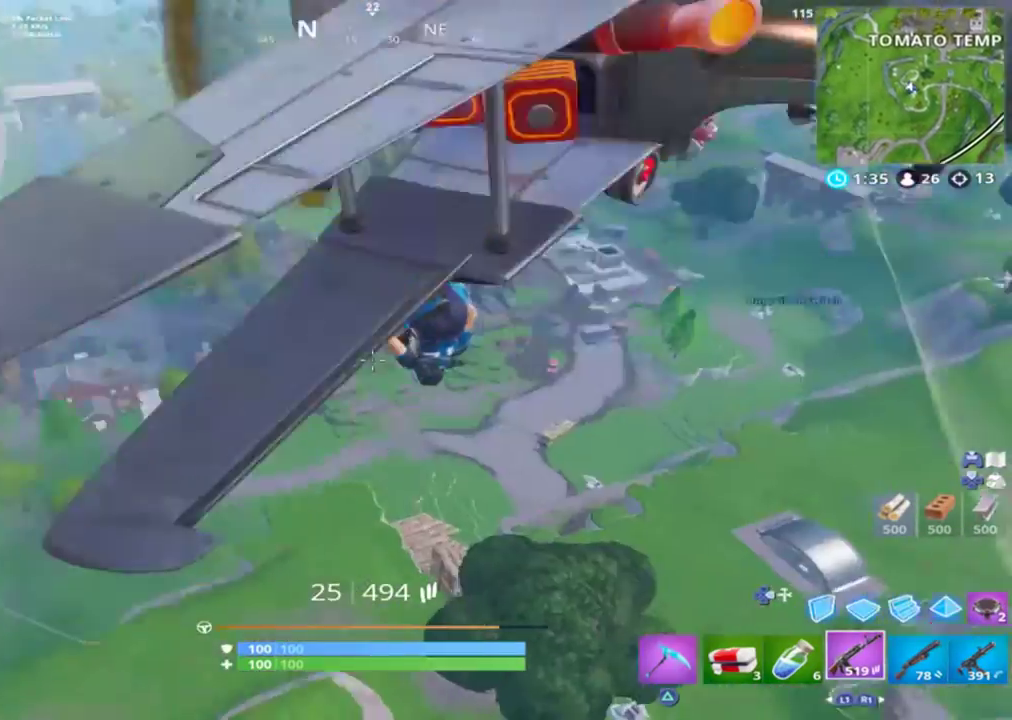
{"buttons": [], "left_stick": "center", "right_stick": "center", "events": [[233, "right_stick", "center"]]}
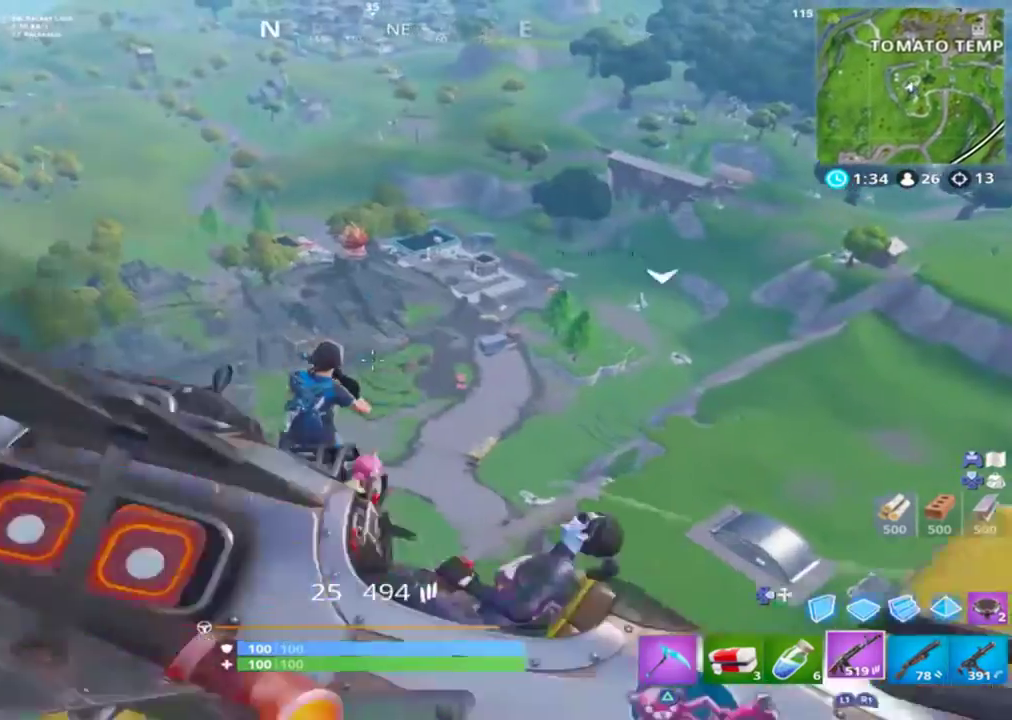
{"buttons": [], "left_stick": "center", "right_stick": "center", "events": []}
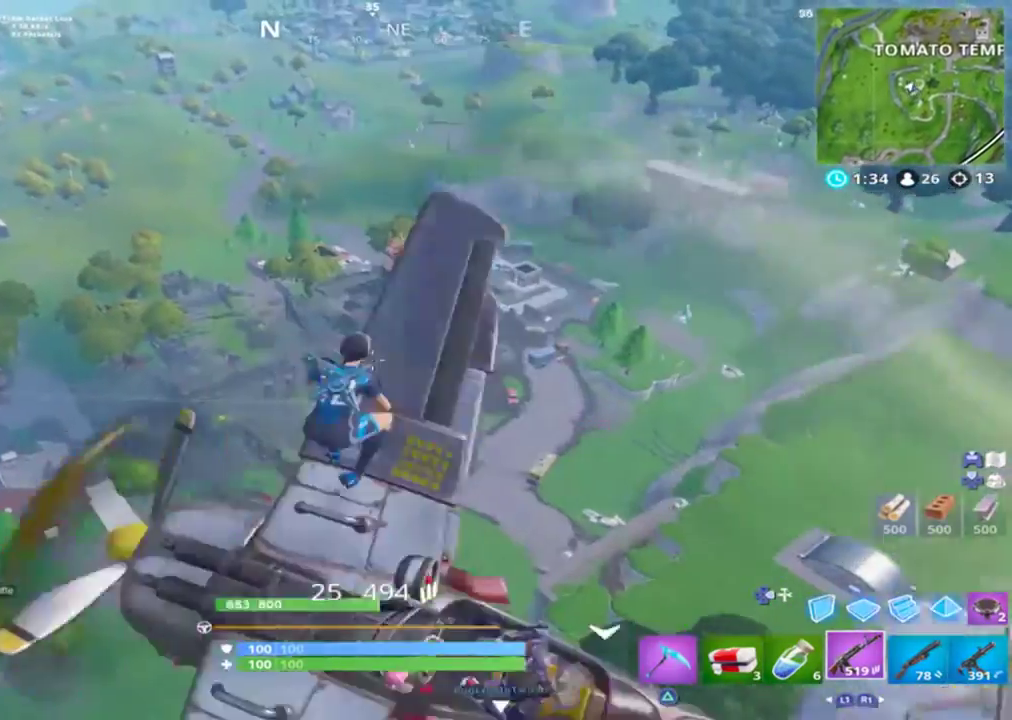
{"buttons": [], "left_stick": "center", "right_stick": "center", "events": []}
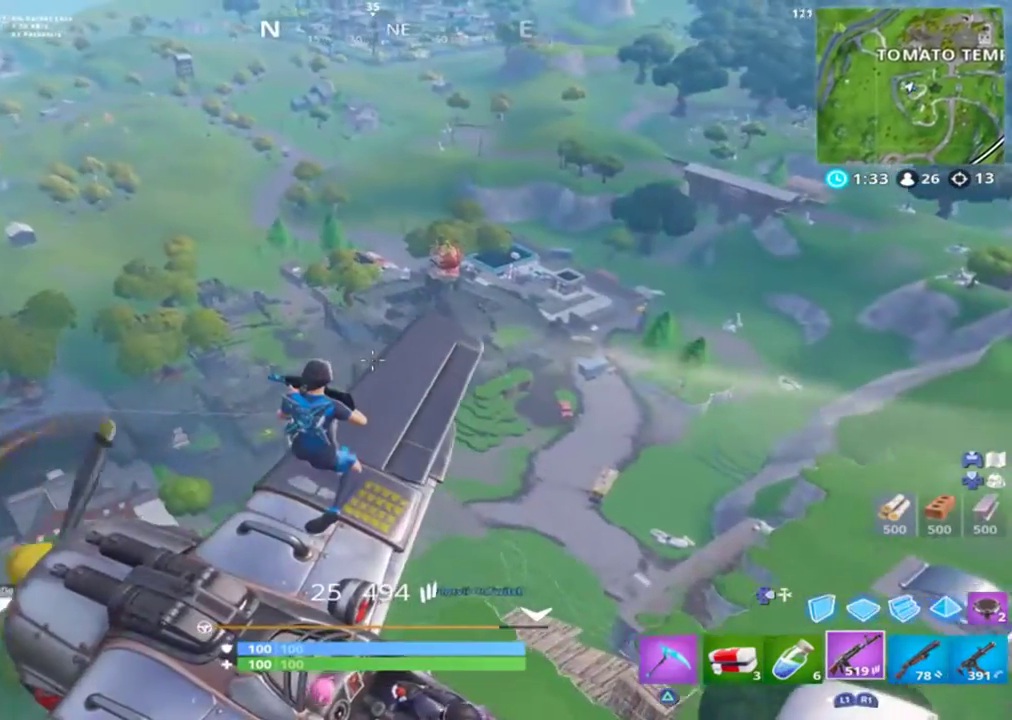
{"buttons": [], "left_stick": "center", "right_stick": "center", "events": [[133, "right_stick", "left"], [367, "right_stick", "center"]]}
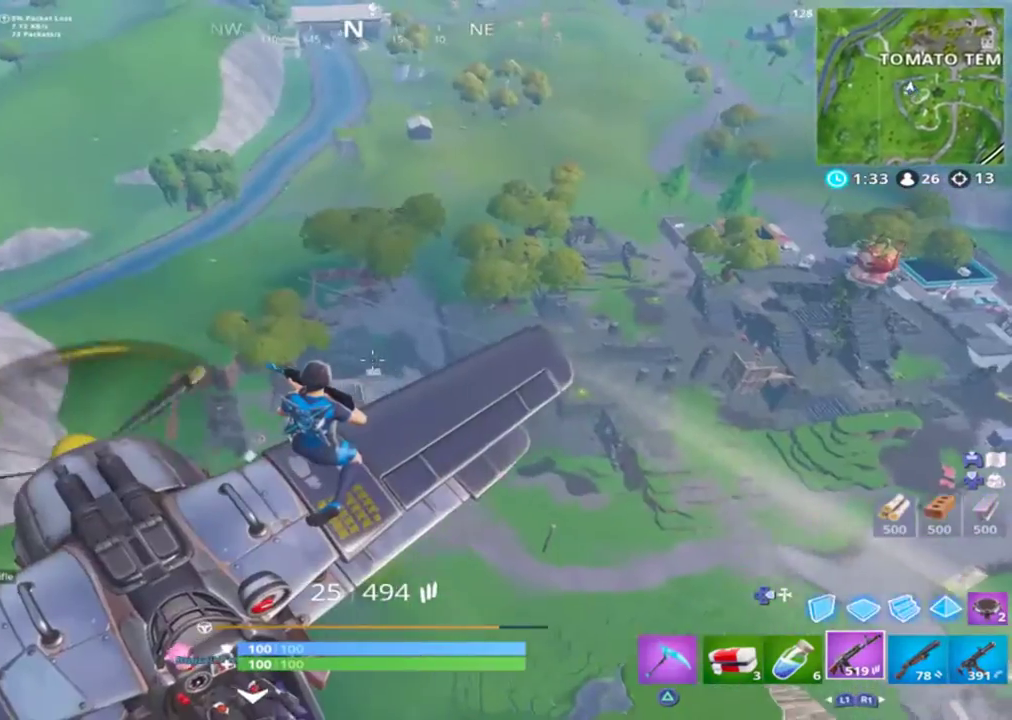
{"buttons": [], "left_stick": "center", "right_stick": "center", "events": [[233, "right_stick", "up-left"], [300, "right_stick", "up"], [467, "right_stick", "center"]]}
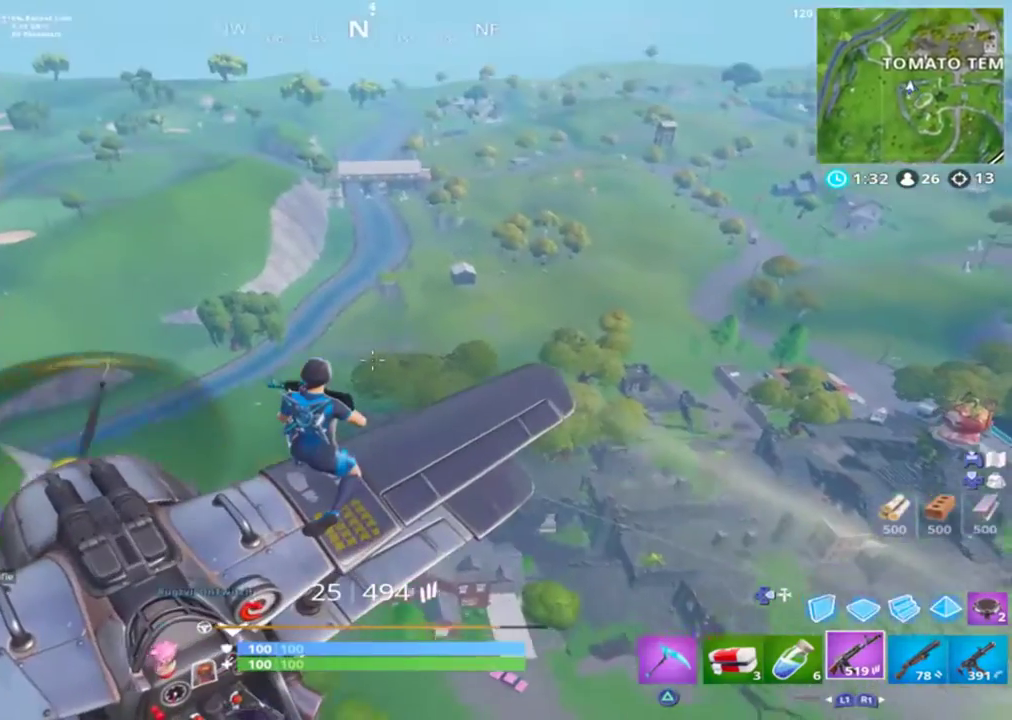
{"buttons": [], "left_stick": "center", "right_stick": "center", "events": []}
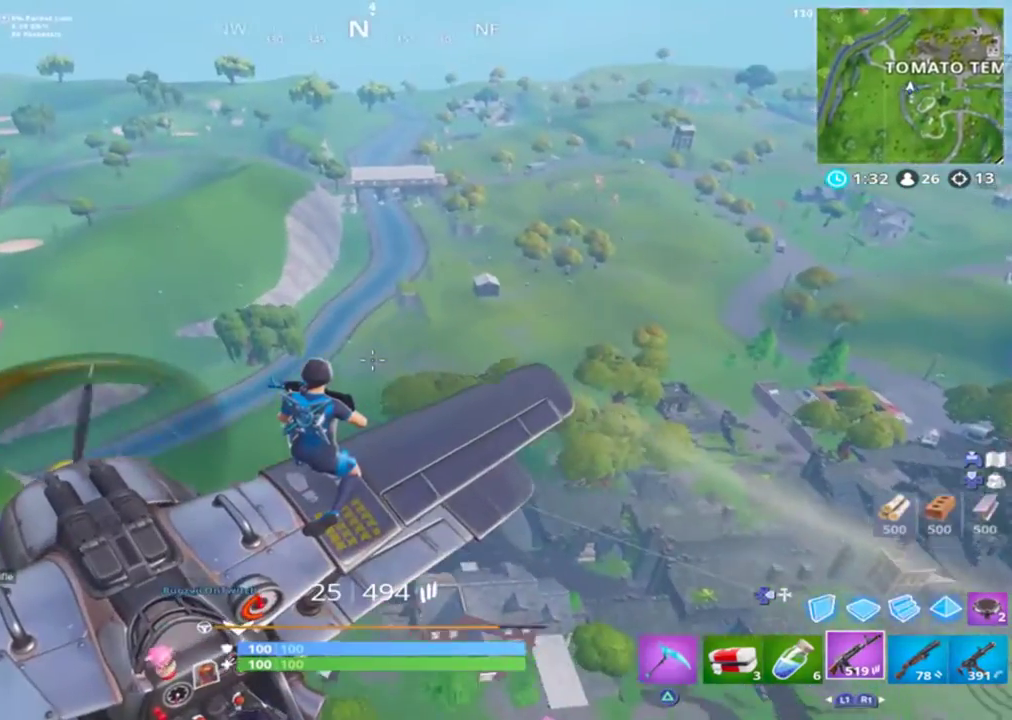
{"buttons": [], "left_stick": "center", "right_stick": "center", "events": [[267, "right_stick", "up"], [367, "right_stick", "up-right"], [467, "right_stick", "center"]]}